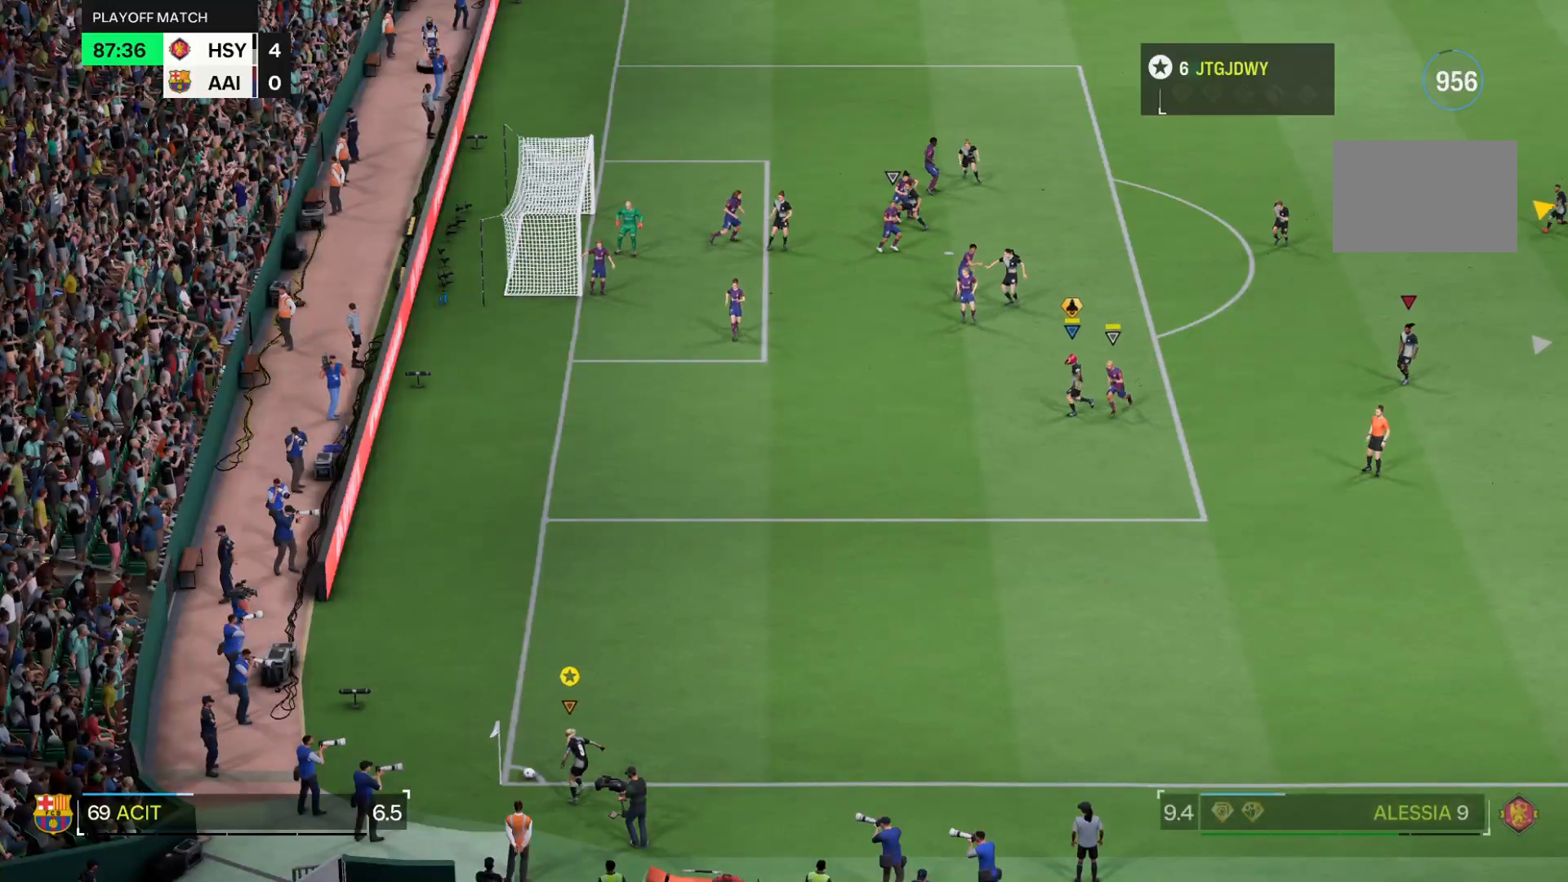
Gameplay with a controller (PlayStation layout); each line is a JSON object with the inputs held at the frame after it. "events" lists button and stick changes between this image and that frame as [ms after this image, input, new state], when the widget could be followed in between. Not read: L3 R3.
{"buttons": [], "left_stick": "center", "right_stick": "center", "events": []}
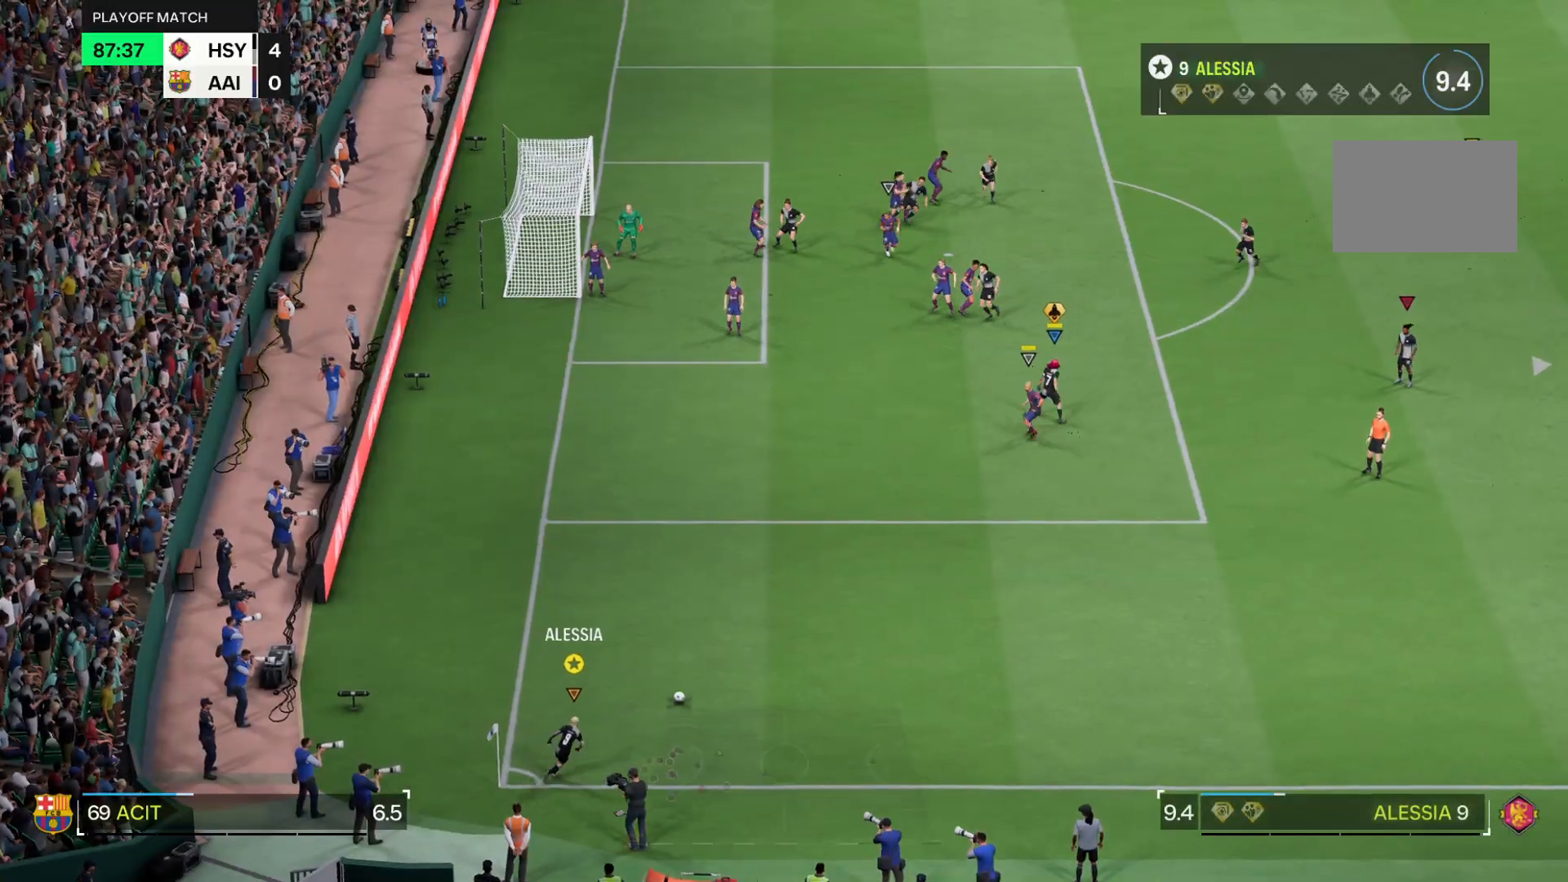
{"buttons": [], "left_stick": "center", "right_stick": "center", "events": []}
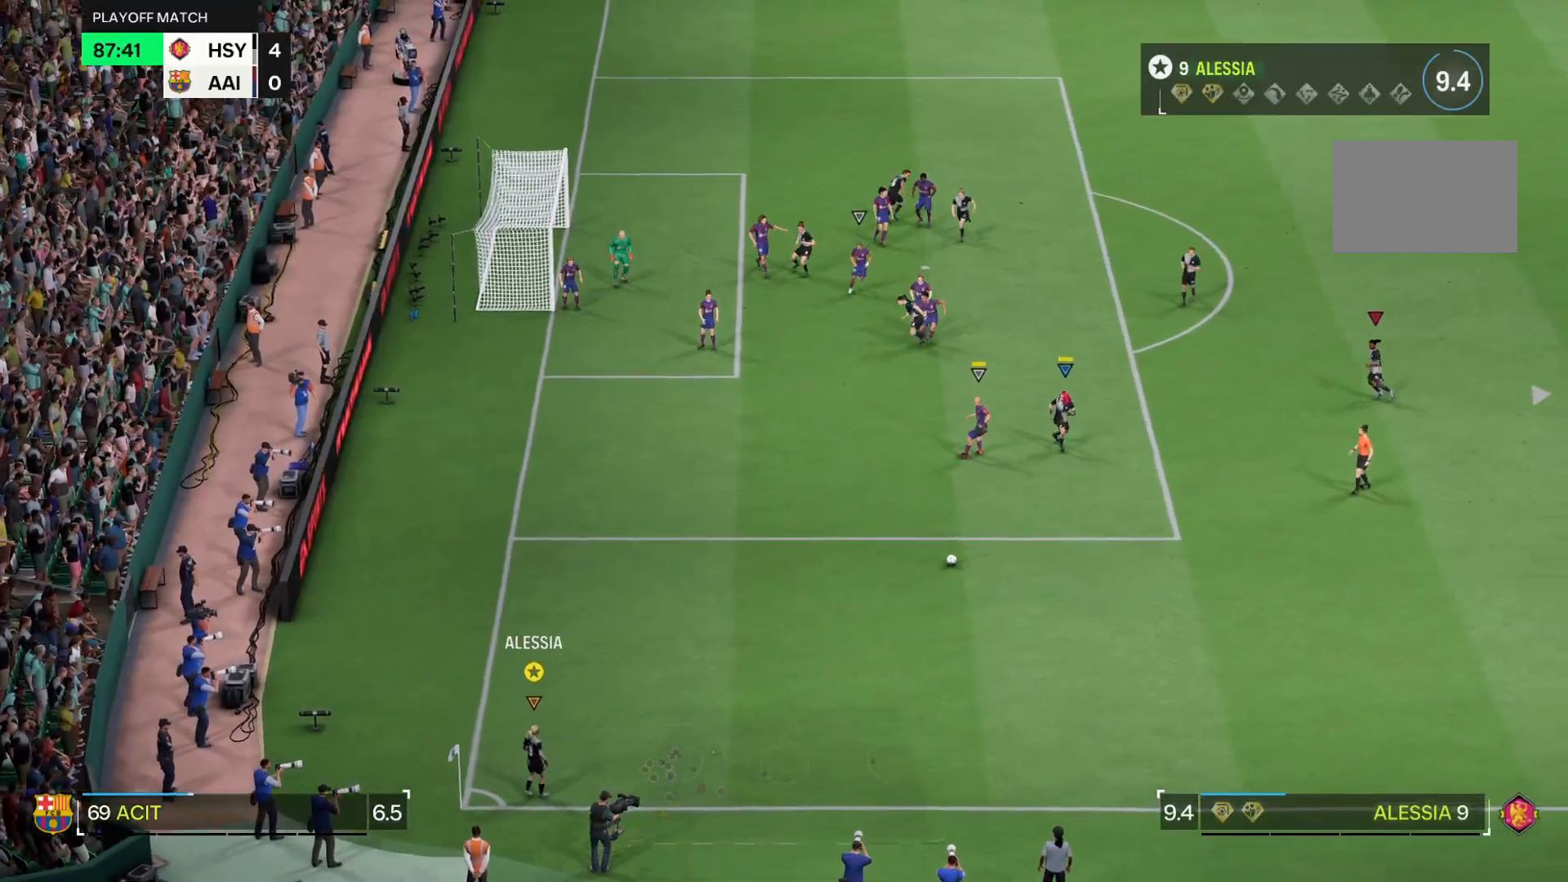
{"buttons": [], "left_stick": "up-right", "right_stick": "center", "events": [[201, "left_stick", "up-right"]]}
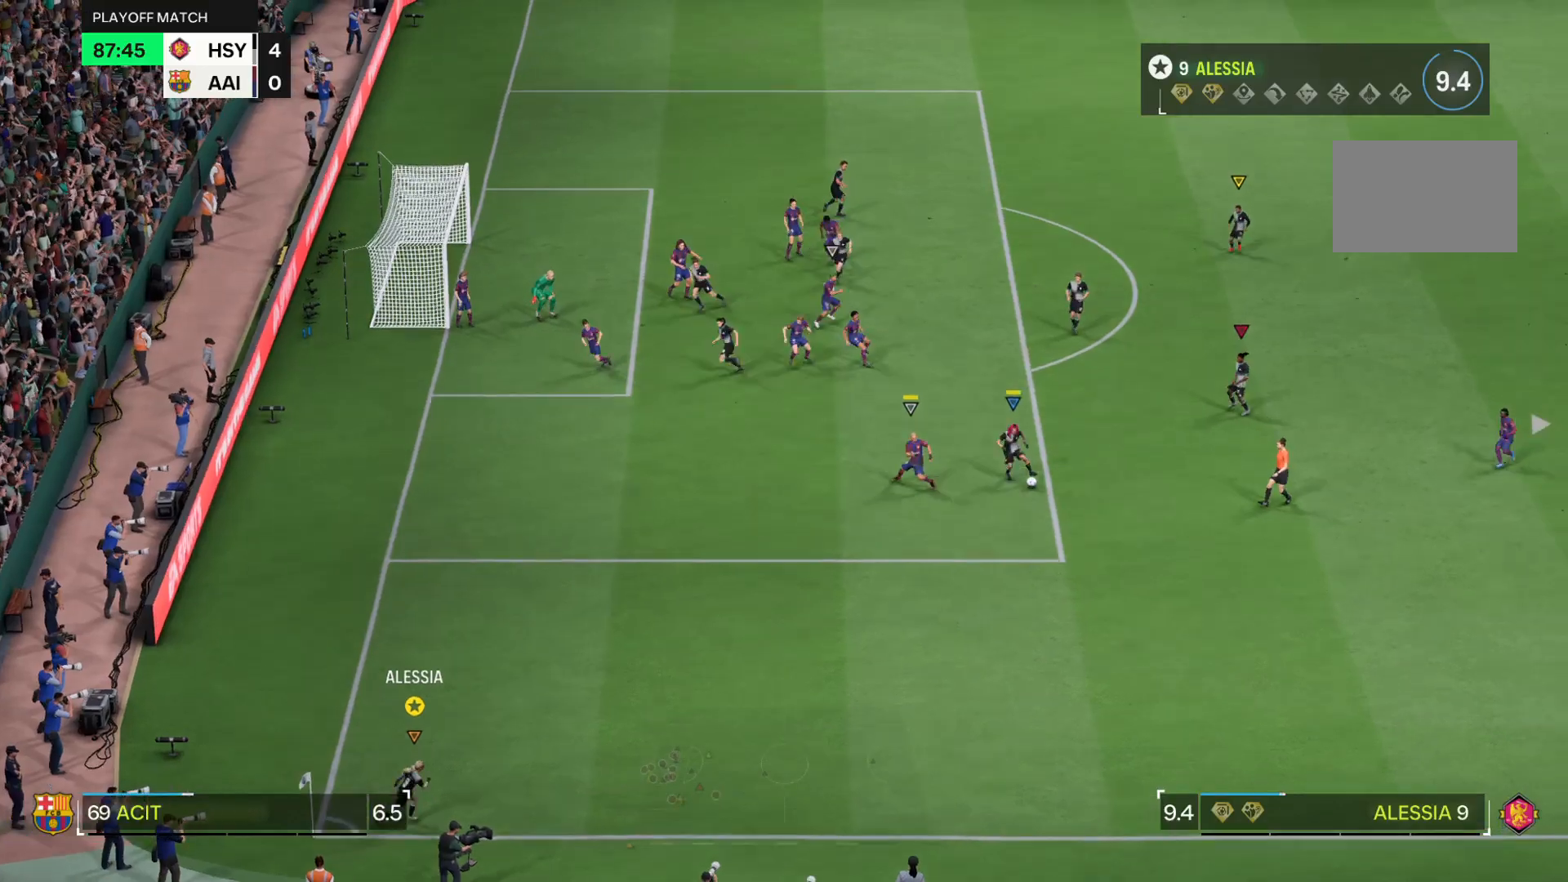
{"buttons": [], "left_stick": "up-right", "right_stick": "center", "events": []}
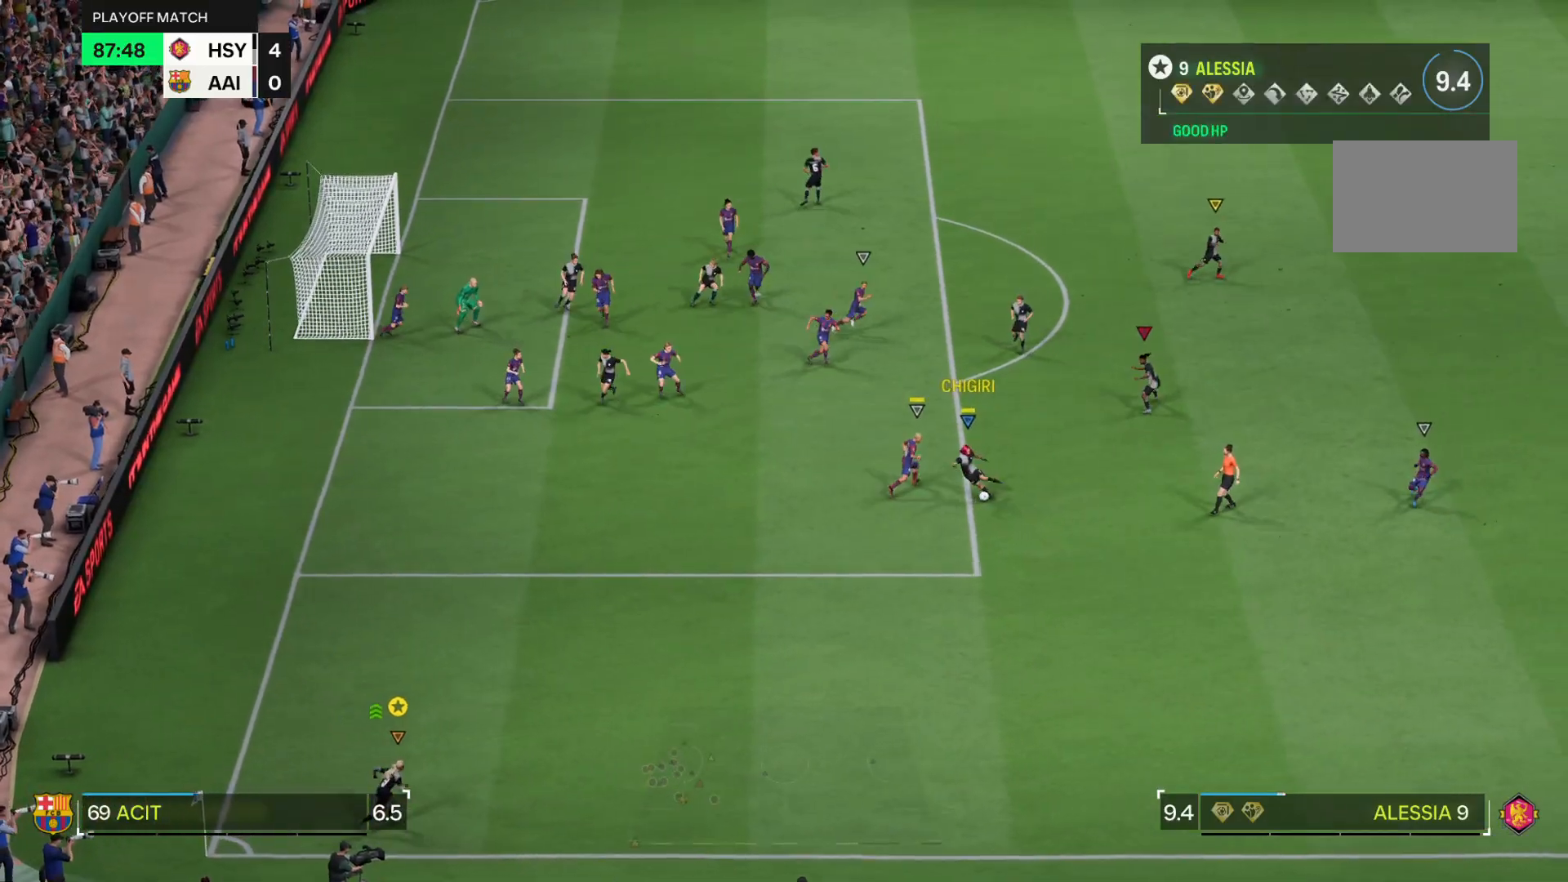
{"buttons": [], "left_stick": "up-right", "right_stick": "center", "events": []}
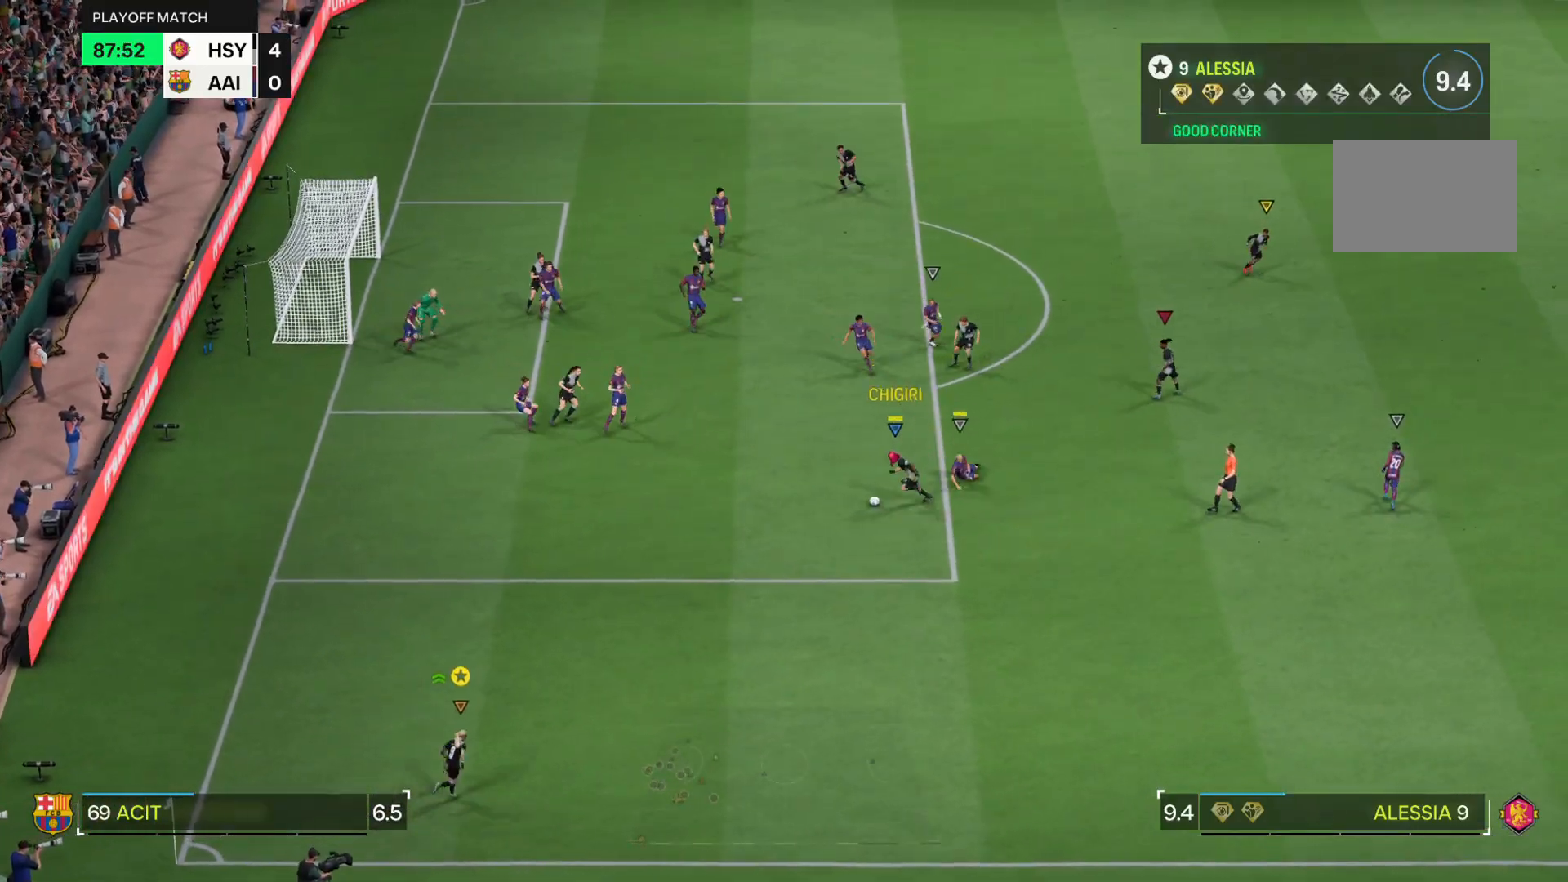
{"buttons": [], "left_stick": "up-right", "right_stick": "center", "events": []}
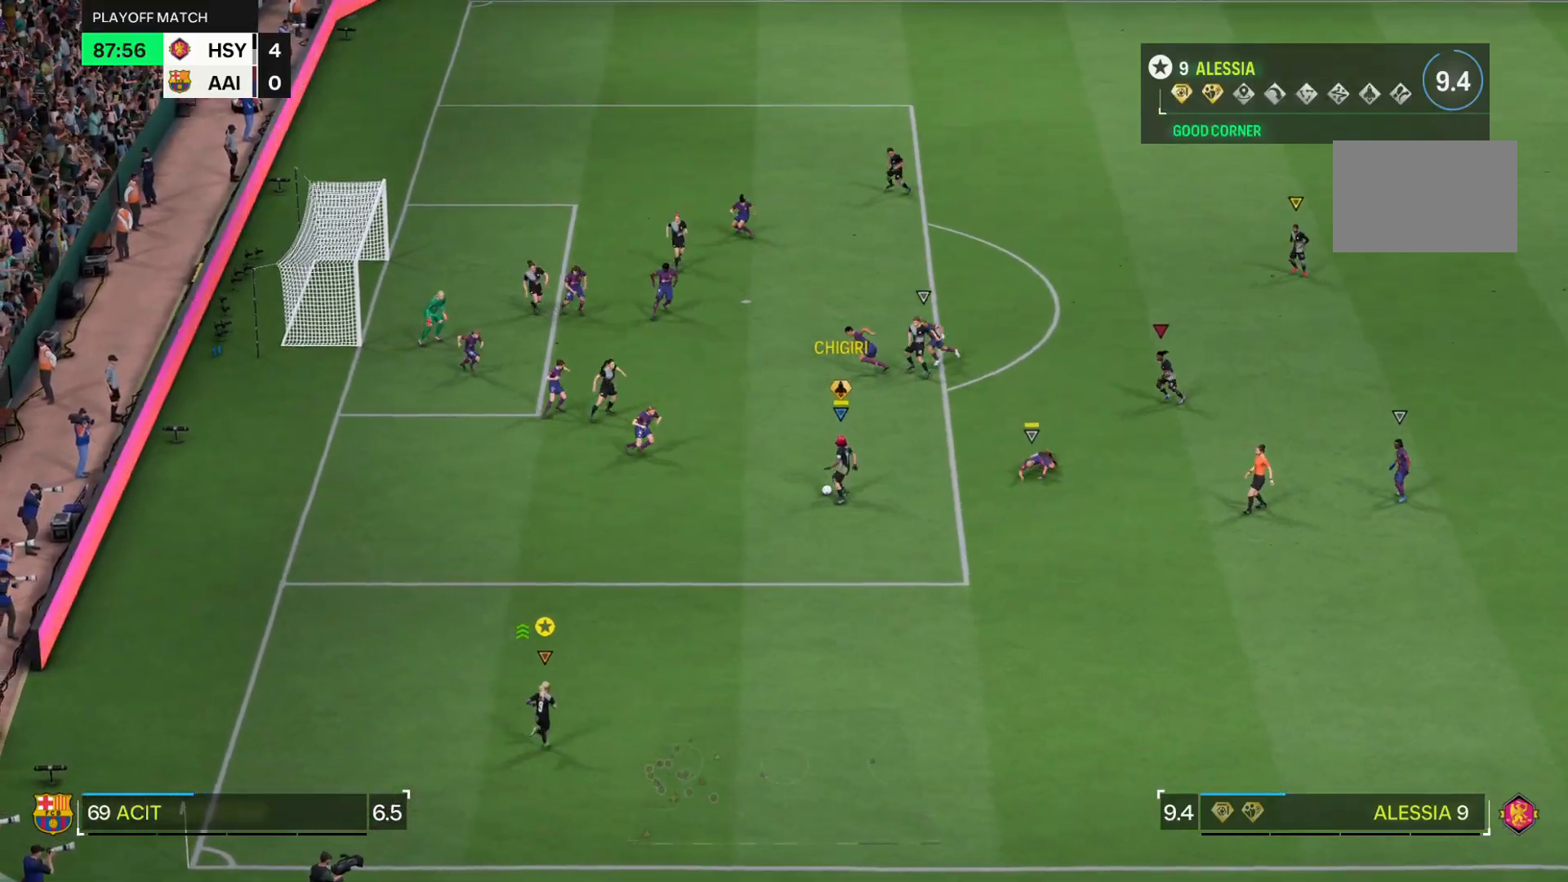
{"buttons": [], "left_stick": "up-right", "right_stick": "center", "events": []}
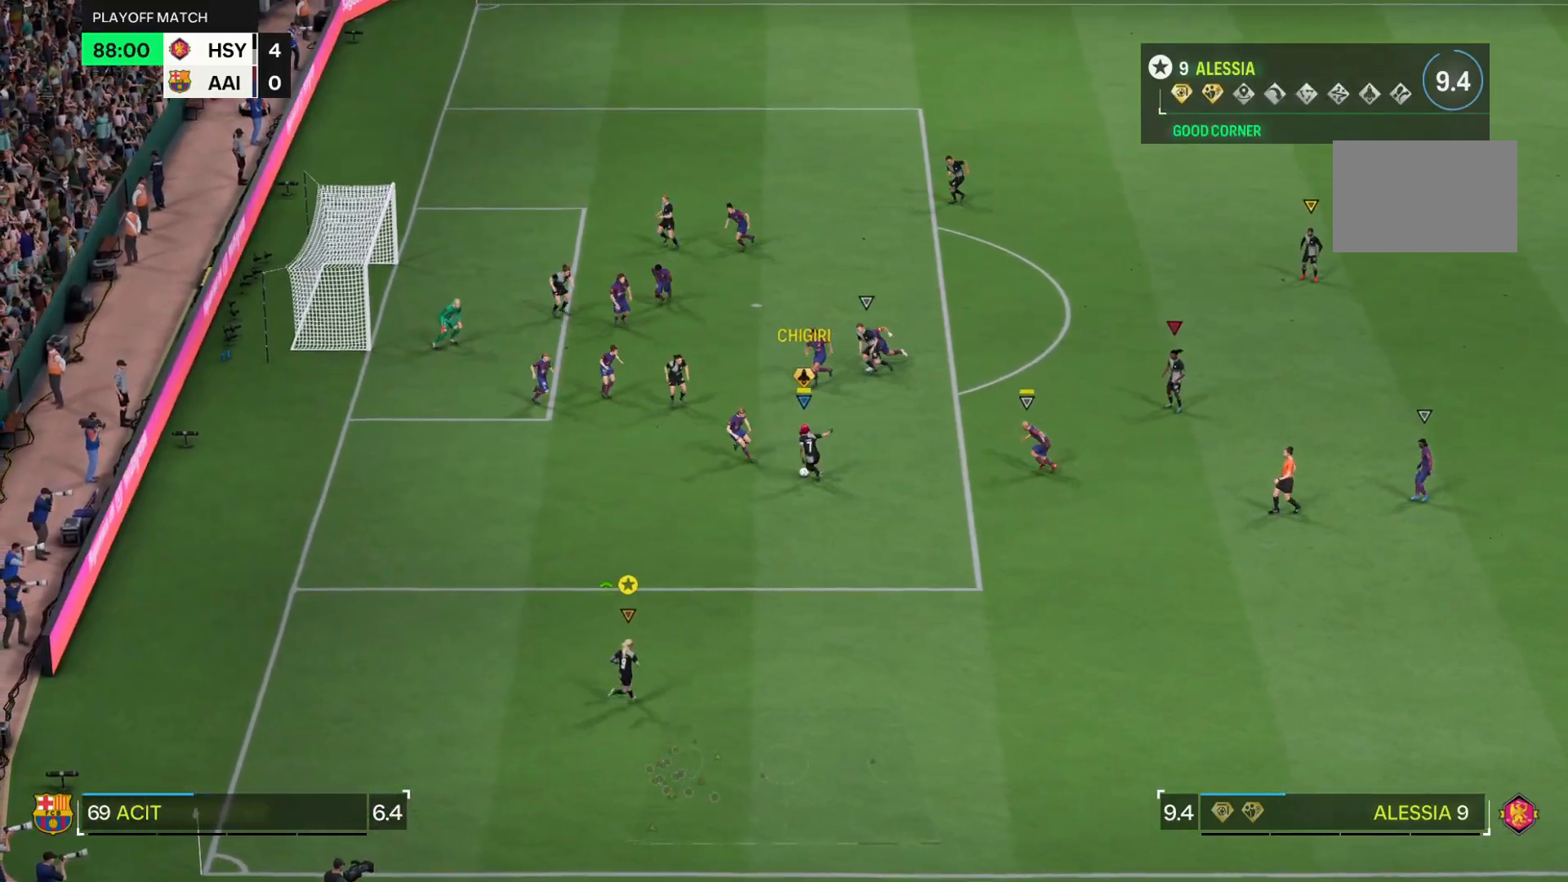
{"buttons": ["L2"], "left_stick": "up-right", "right_stick": "center", "events": [[451, "L2", "down"]]}
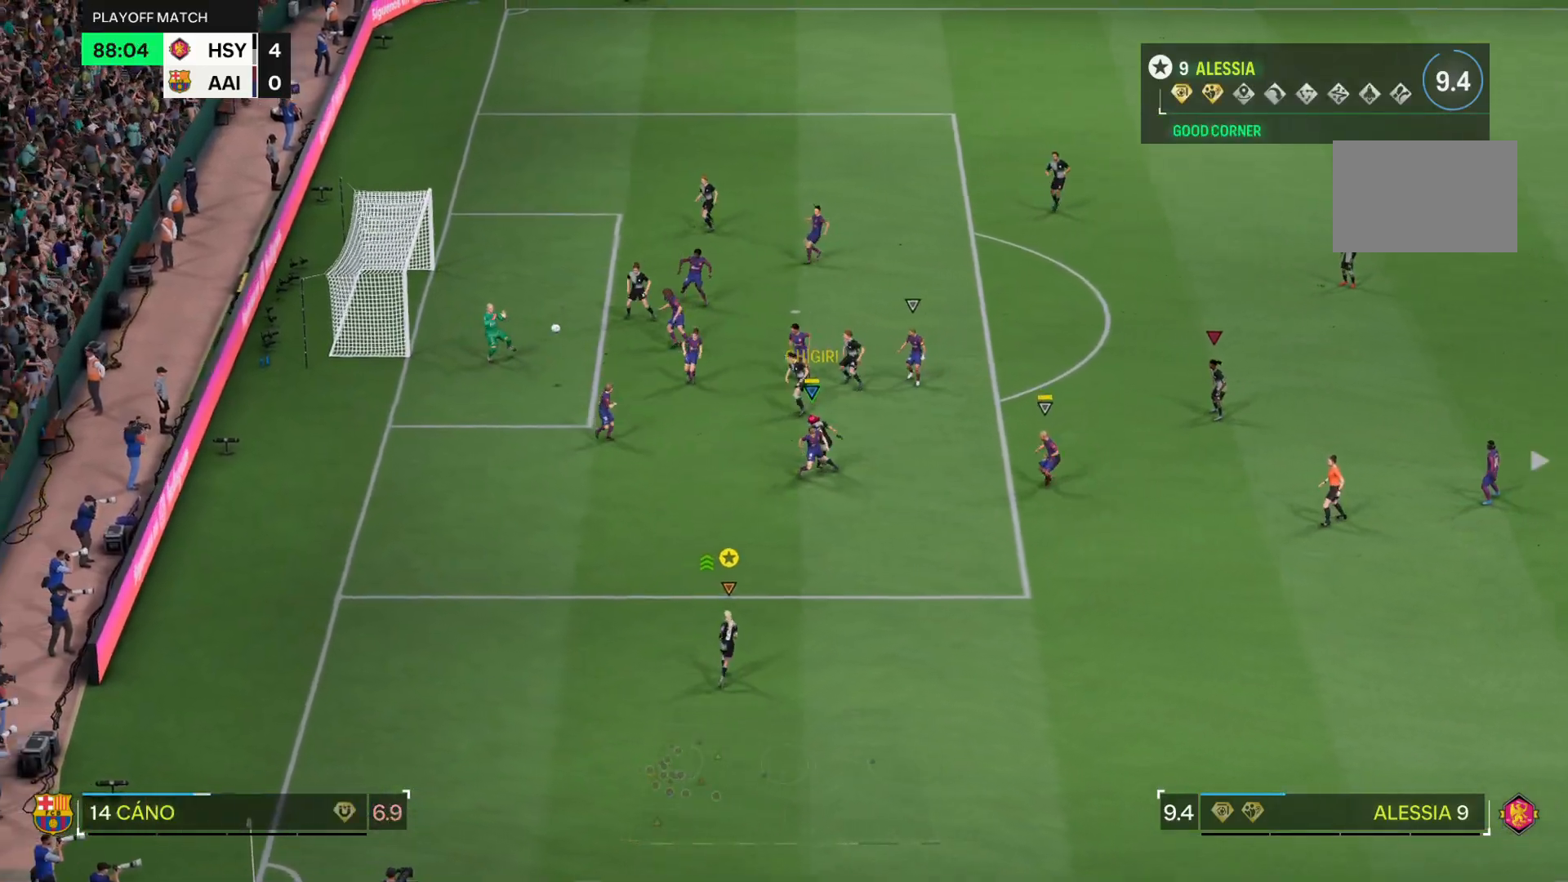
{"buttons": [], "left_stick": "up", "right_stick": "center", "events": [[217, "L2", "up"], [267, "left_stick", "up"]]}